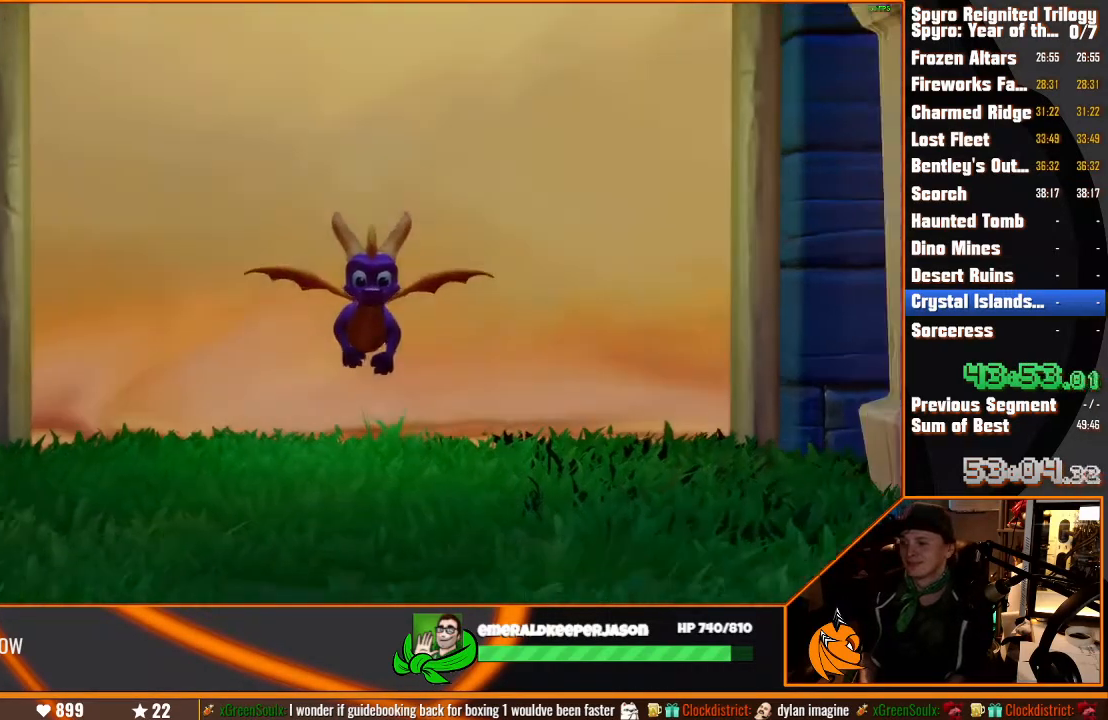
Gameplay with a controller (PlayStation layout); each line is a JSON object with the inputs held at the frame after it (dt_ms = milliseconds from this image to that frame). "events" lists button and stick changes between this image and that frame as [ms after this image, input, new state], when the widget could be followed in between. Not read: DPAD_LEFT L3 R3.
{"dt_ms": 500, "buttons": [], "left_stick": "left", "right_stick": "center", "events": [[67, "left_stick", "left"]]}
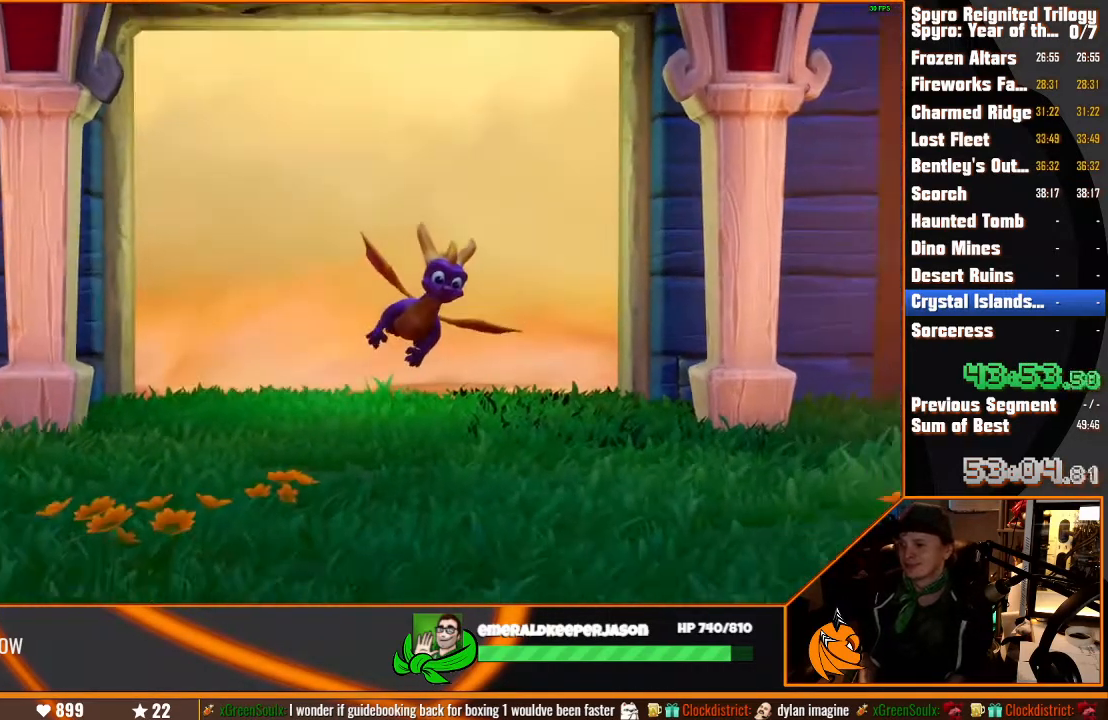
{"dt_ms": 500, "buttons": [], "left_stick": "left", "right_stick": "center", "events": []}
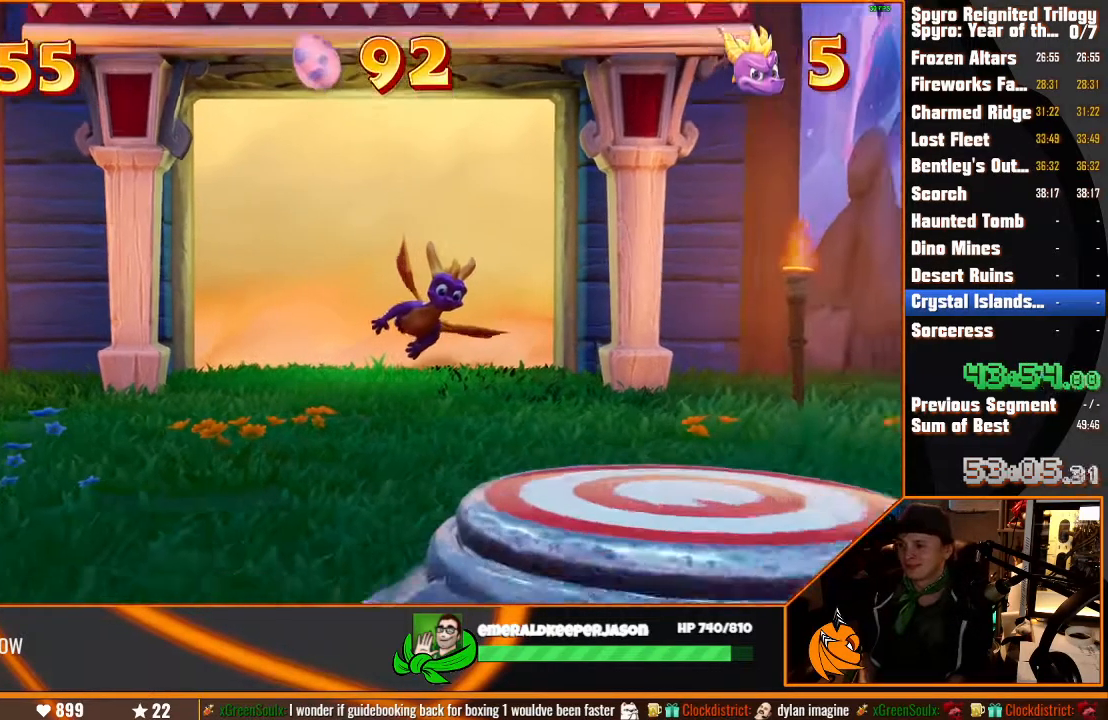
{"dt_ms": 500, "buttons": [], "left_stick": "left", "right_stick": "center", "events": []}
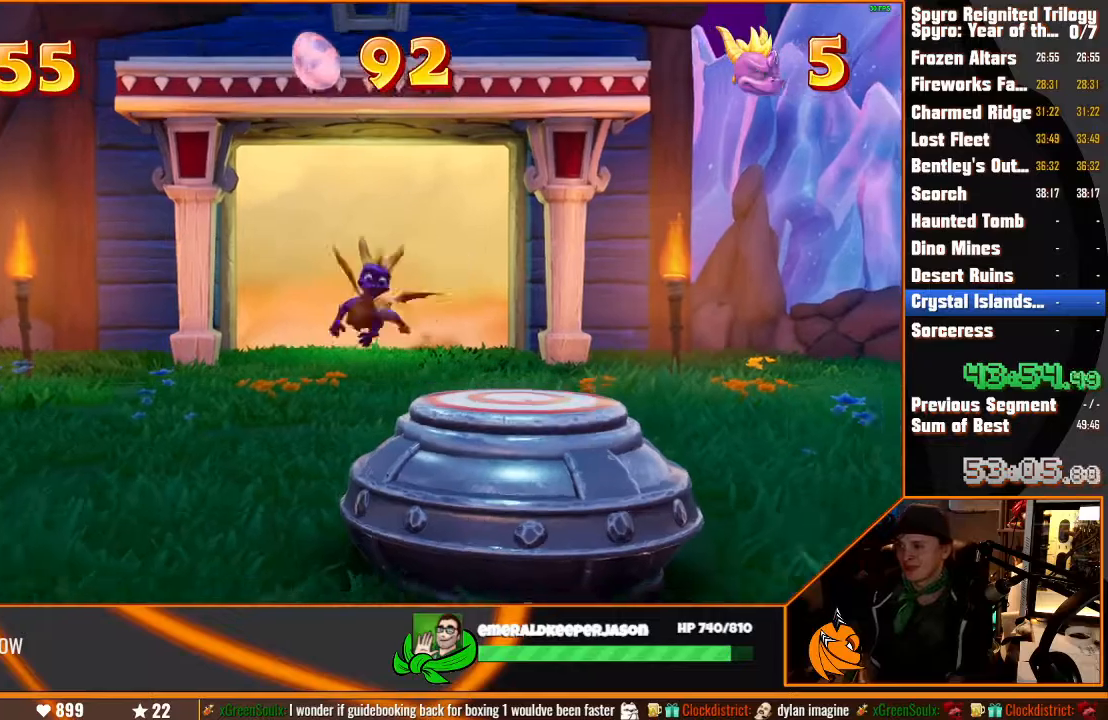
{"dt_ms": 500, "buttons": ["SQUARE"], "left_stick": "left", "right_stick": "center", "events": [[200, "SQUARE", "down"]]}
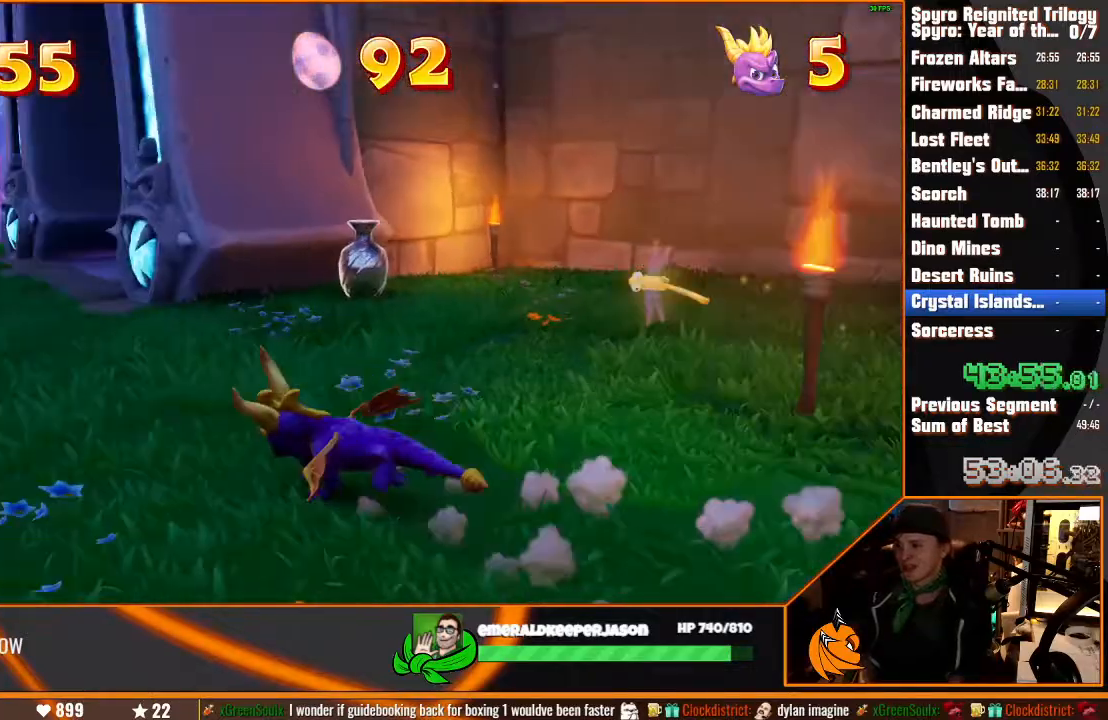
{"dt_ms": 500, "buttons": [], "left_stick": "up-right", "right_stick": "center", "events": [[117, "left_stick", "up"], [167, "left_stick", "up-right"], [417, "SQUARE", "up"]]}
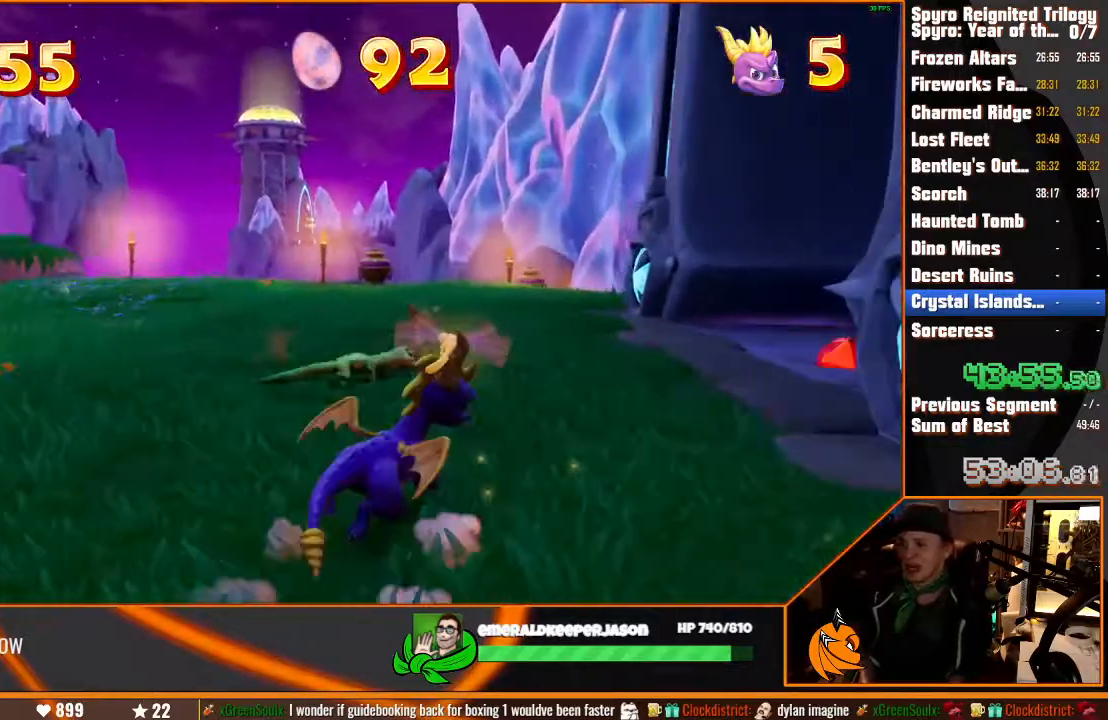
{"dt_ms": 500, "buttons": ["CROSS", "SQUARE"], "left_stick": "up-right", "right_stick": "center", "events": [[17, "SQUARE", "down"], [450, "CROSS", "down"]]}
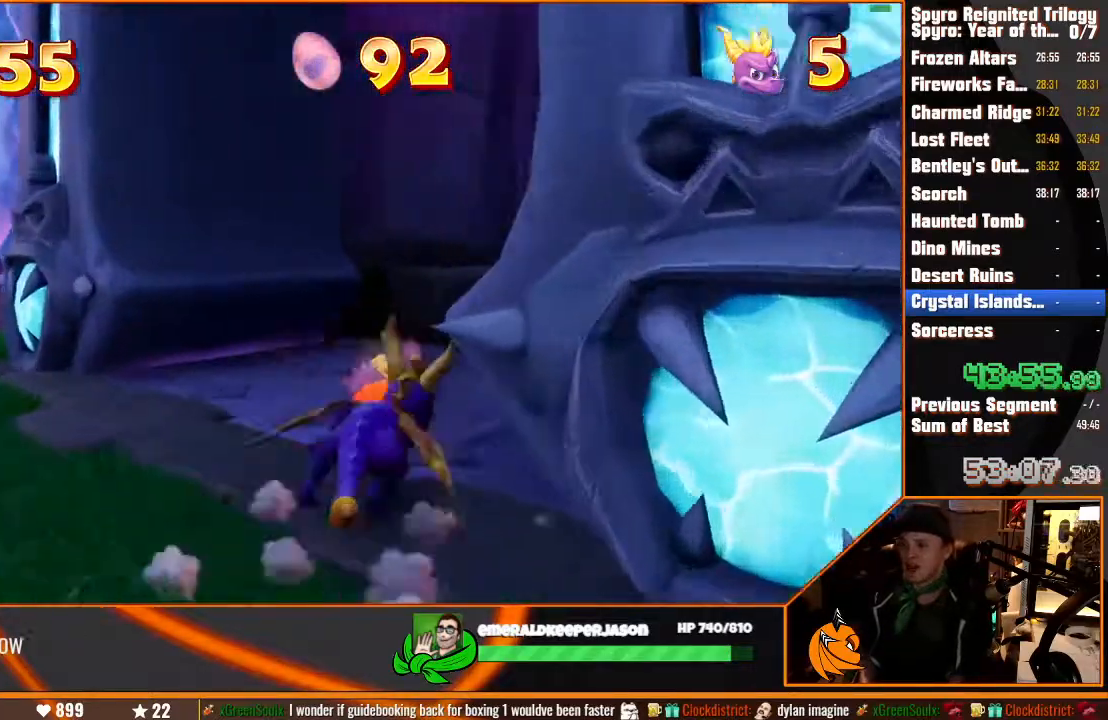
{"dt_ms": 500, "buttons": ["SQUARE"], "left_stick": "up-right", "right_stick": "center", "events": [[400, "CROSS", "up"]]}
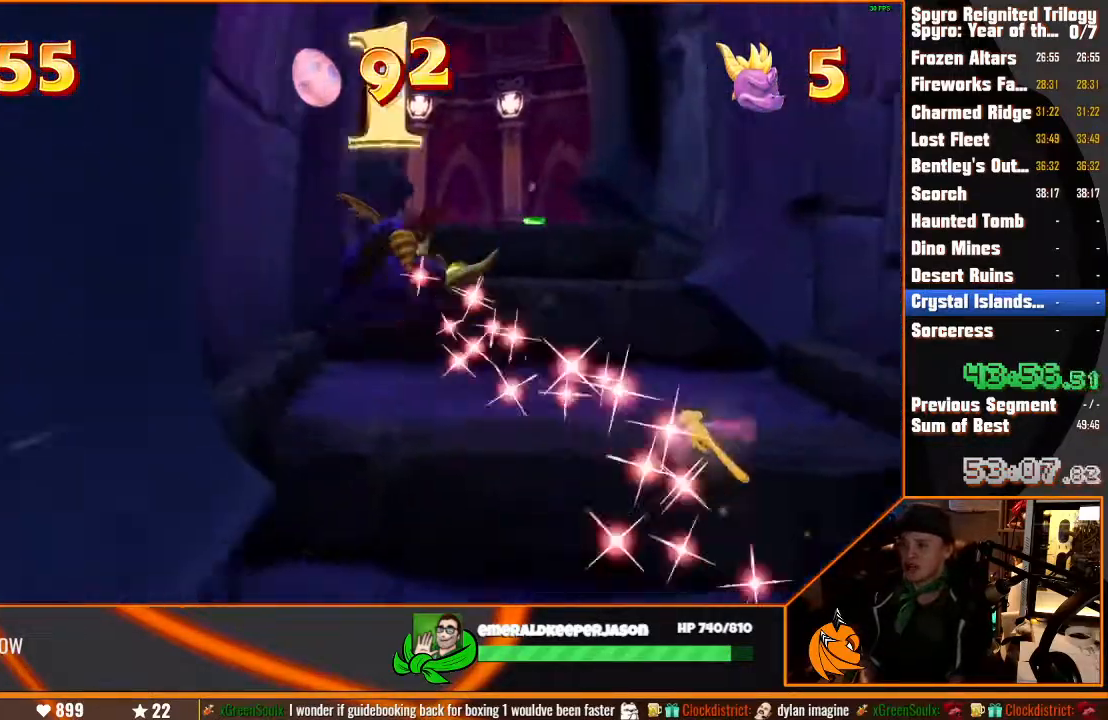
{"dt_ms": 500, "buttons": ["CROSS", "SQUARE"], "left_stick": "up", "right_stick": "center", "events": [[250, "CROSS", "down"], [450, "left_stick", "up"]]}
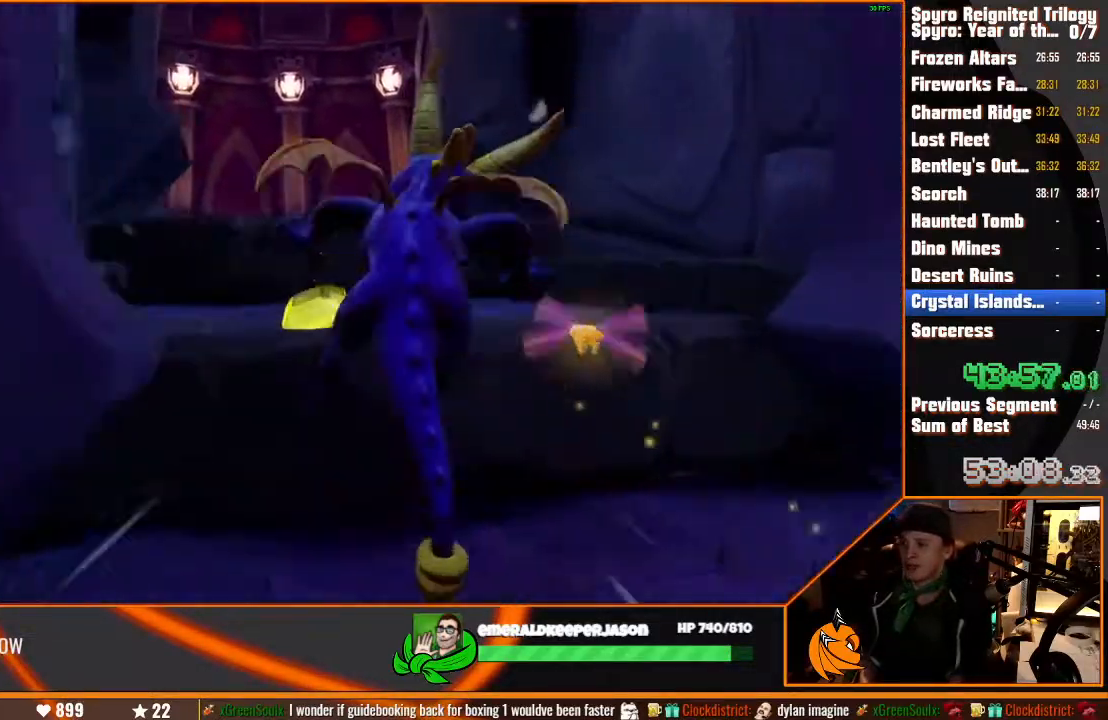
{"dt_ms": 500, "buttons": [], "left_stick": "up", "right_stick": "down-left", "events": [[17, "CROSS", "up"], [217, "SQUARE", "up"], [217, "left_stick", "up-right"], [233, "right_stick", "down-left"], [367, "left_stick", "up"]]}
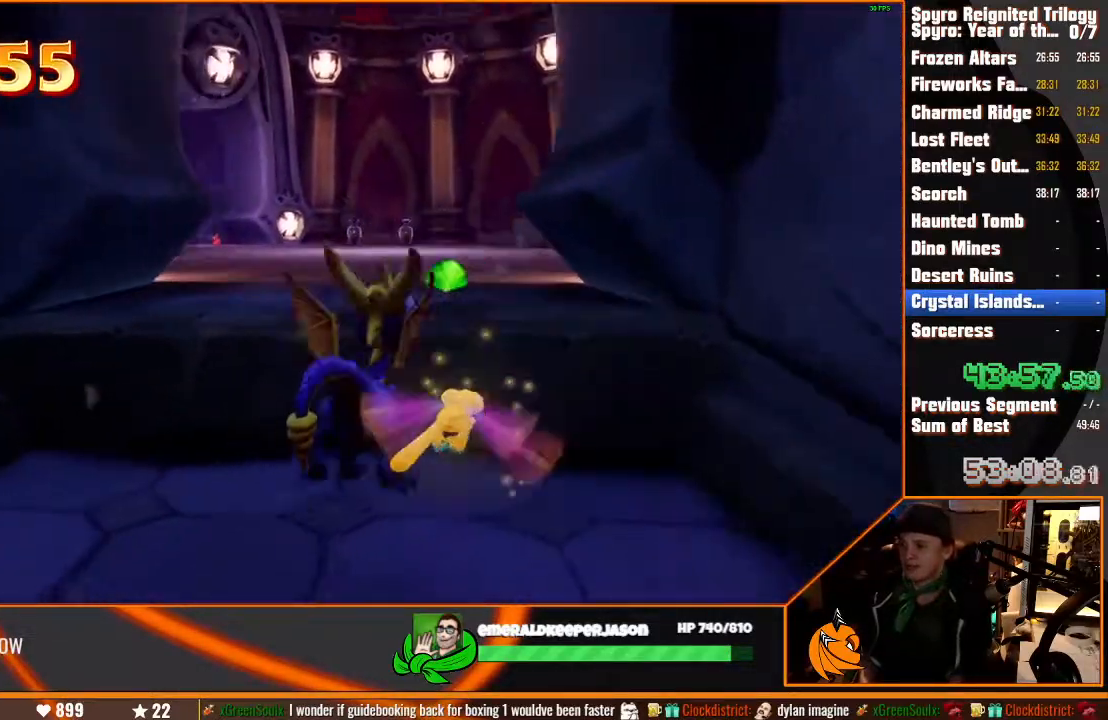
{"dt_ms": 500, "buttons": ["SQUARE"], "left_stick": "up", "right_stick": "center", "events": [[33, "right_stick", "center"], [83, "CROSS", "down"], [300, "CROSS", "up"], [300, "SQUARE", "down"], [433, "CIRCLE", "down"], [483, "CIRCLE", "up"]]}
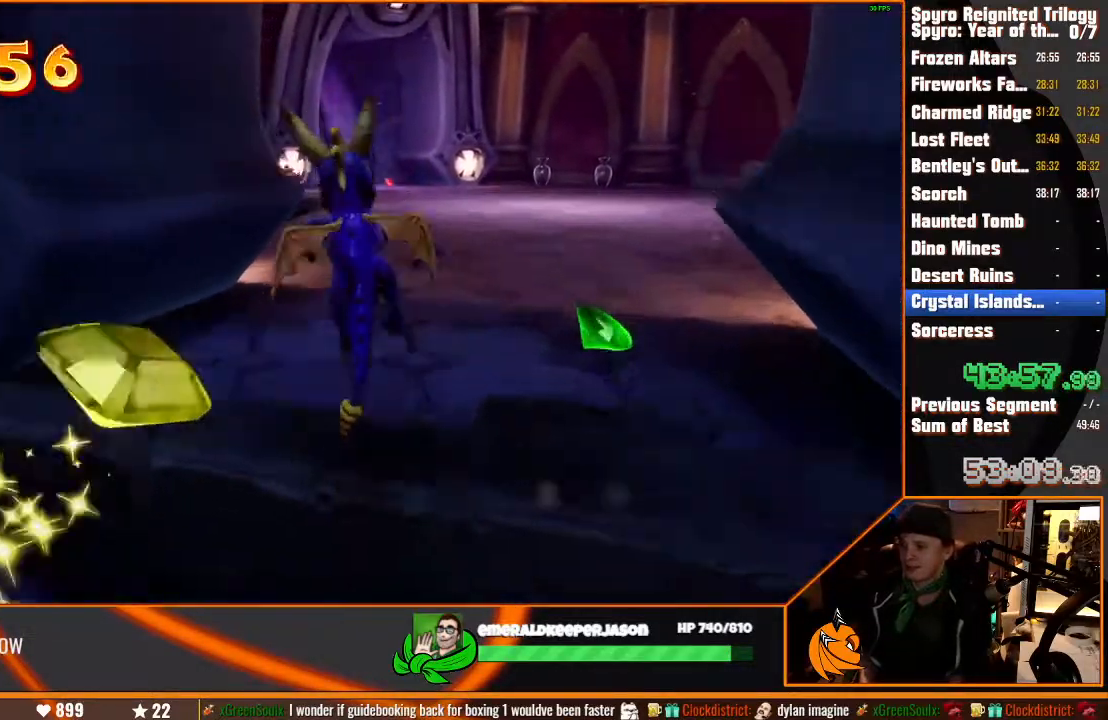
{"dt_ms": 500, "buttons": ["SQUARE"], "left_stick": "up-left", "right_stick": "center", "events": [[400, "left_stick", "up-left"]]}
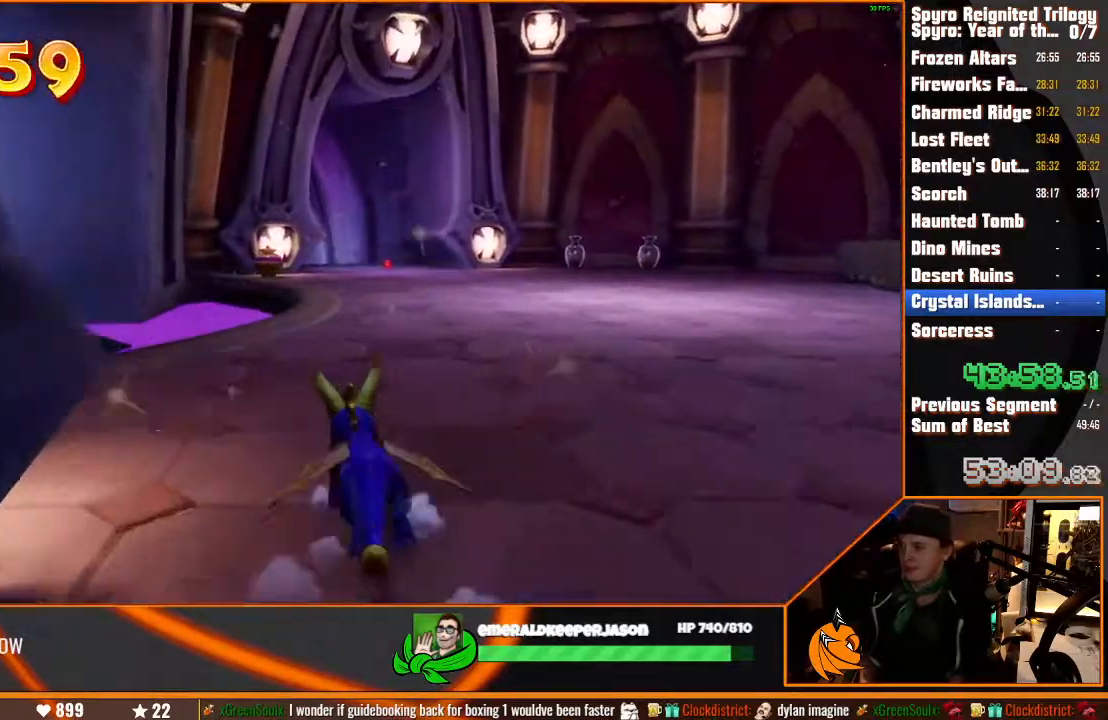
{"dt_ms": 500, "buttons": ["SQUARE"], "left_stick": "up-left", "right_stick": "center", "events": []}
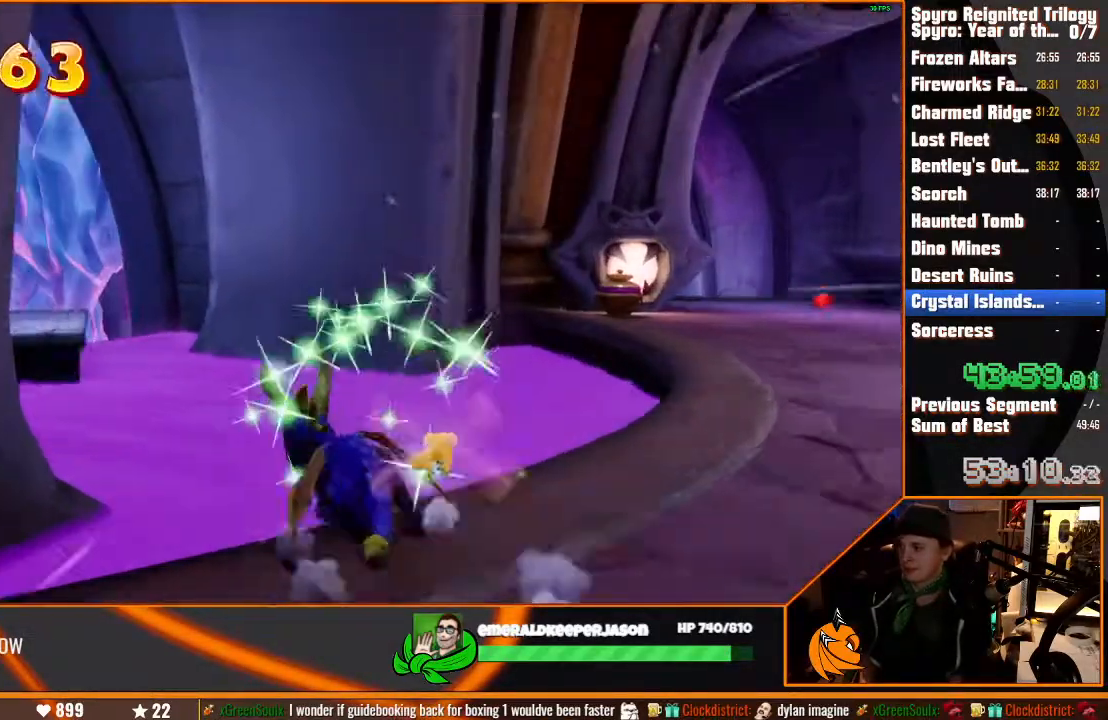
{"dt_ms": 500, "buttons": ["SQUARE"], "left_stick": "up", "right_stick": "center", "events": [[33, "CROSS", "down"], [250, "left_stick", "up"], [400, "CROSS", "up"]]}
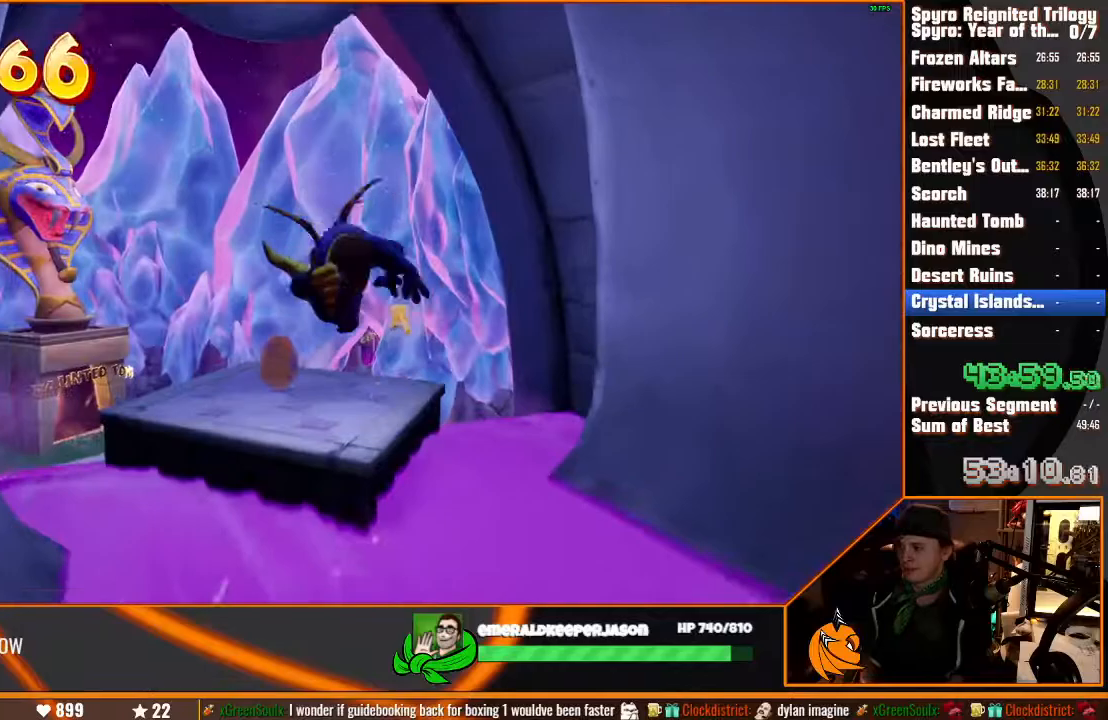
{"dt_ms": 1000, "buttons": ["CROSS"], "left_stick": "center", "right_stick": "center", "events": [[583, "left_stick", "up-left"], [667, "SQUARE", "up"], [700, "CROSS", "down"], [750, "left_stick", "center"], [783, "CROSS", "up"], [850, "CROSS", "down"], [900, "CROSS", "up"], [967, "CROSS", "down"]]}
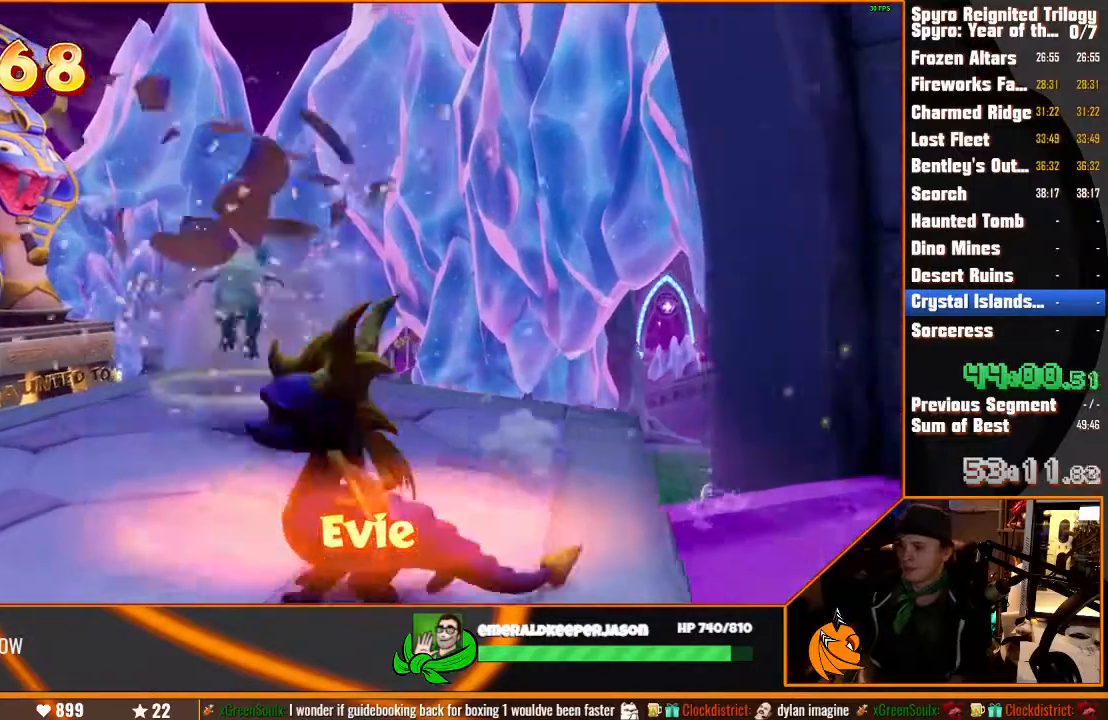
{"dt_ms": 500, "buttons": ["SQUARE"], "left_stick": "center", "right_stick": "center", "events": [[100, "CROSS", "up"], [400, "SQUARE", "down"]]}
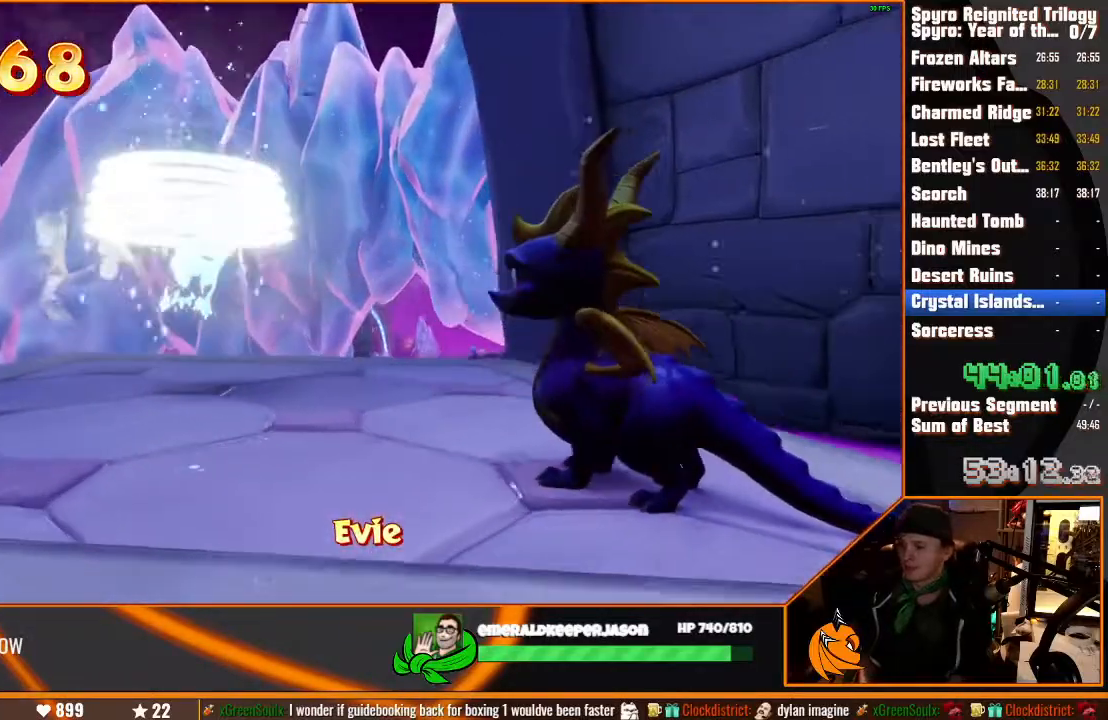
{"dt_ms": 500, "buttons": ["SQUARE"], "left_stick": "center", "right_stick": "center", "events": []}
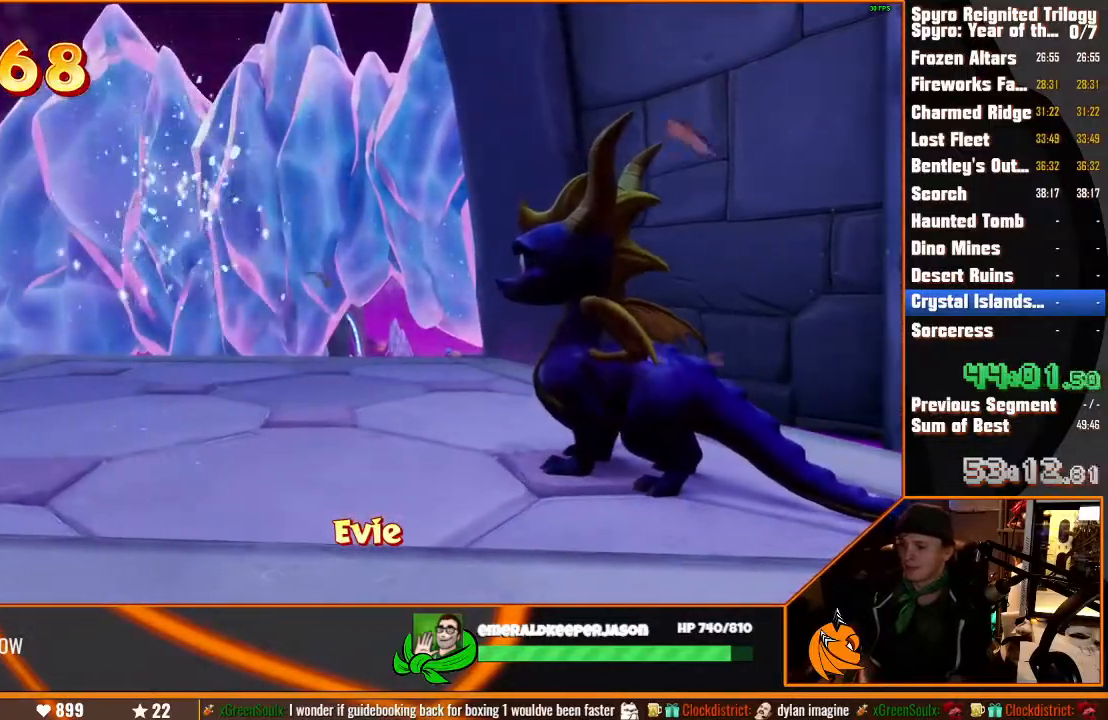
{"dt_ms": 500, "buttons": ["SQUARE"], "left_stick": "right", "right_stick": "center", "events": [[433, "left_stick", "right"]]}
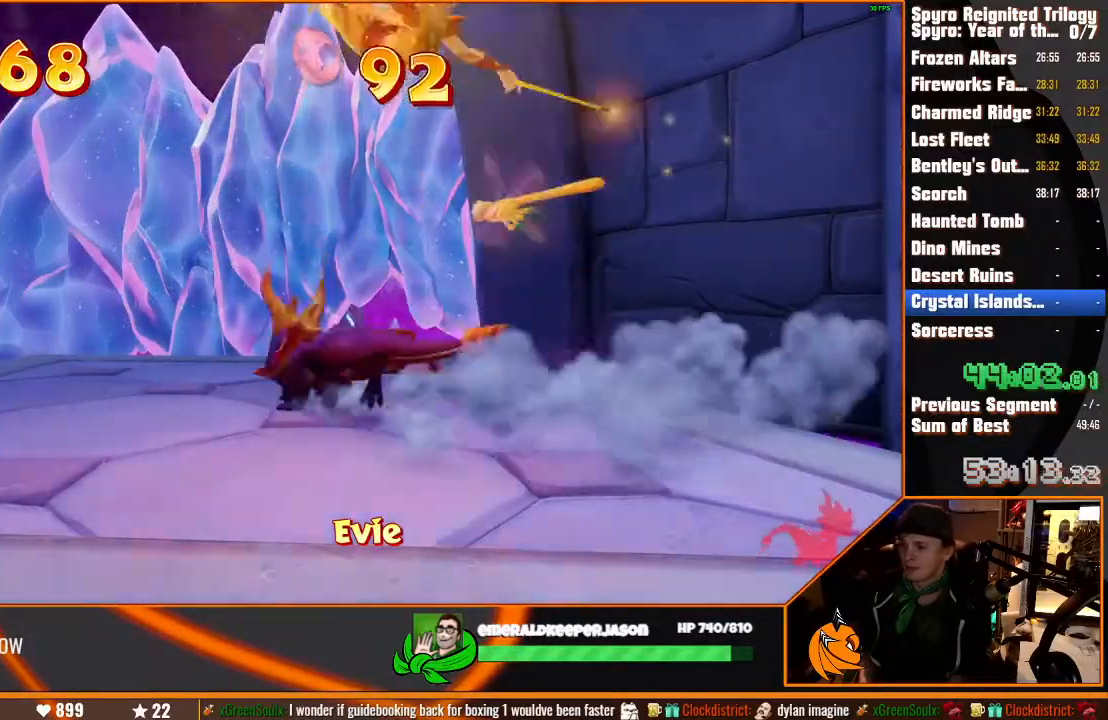
{"dt_ms": 500, "buttons": ["SQUARE"], "left_stick": "right", "right_stick": "center", "events": [[200, "CROSS", "down"], [467, "CROSS", "up"]]}
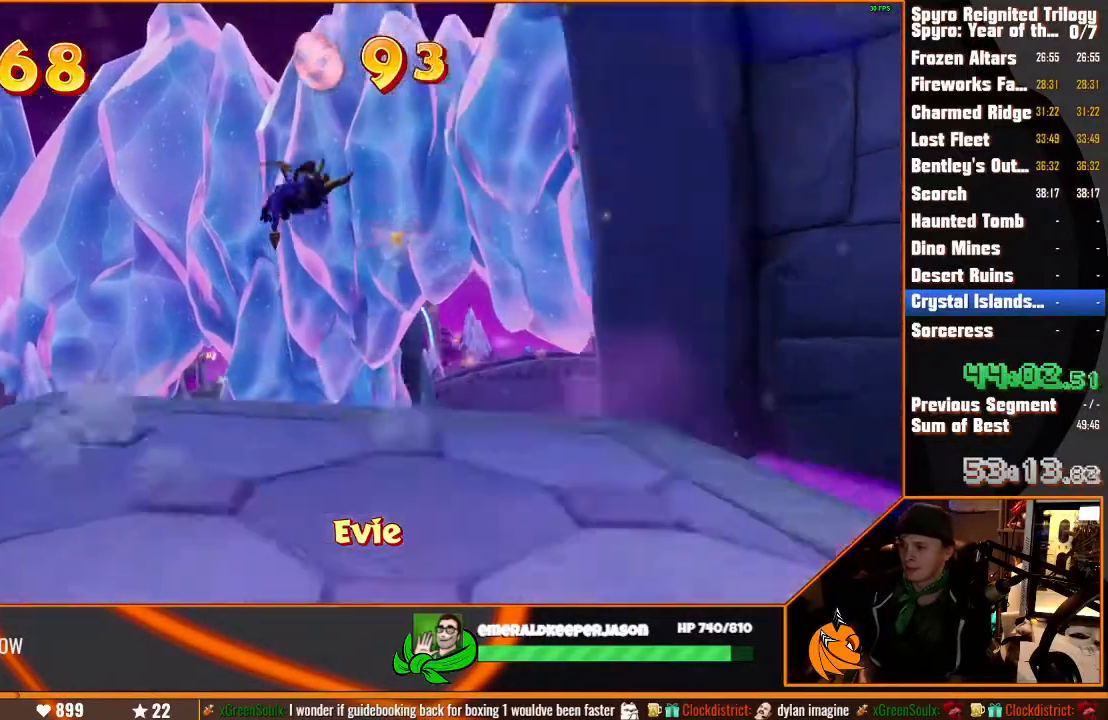
{"dt_ms": 500, "buttons": ["SQUARE"], "left_stick": "center", "right_stick": "center", "events": [[483, "left_stick", "center"]]}
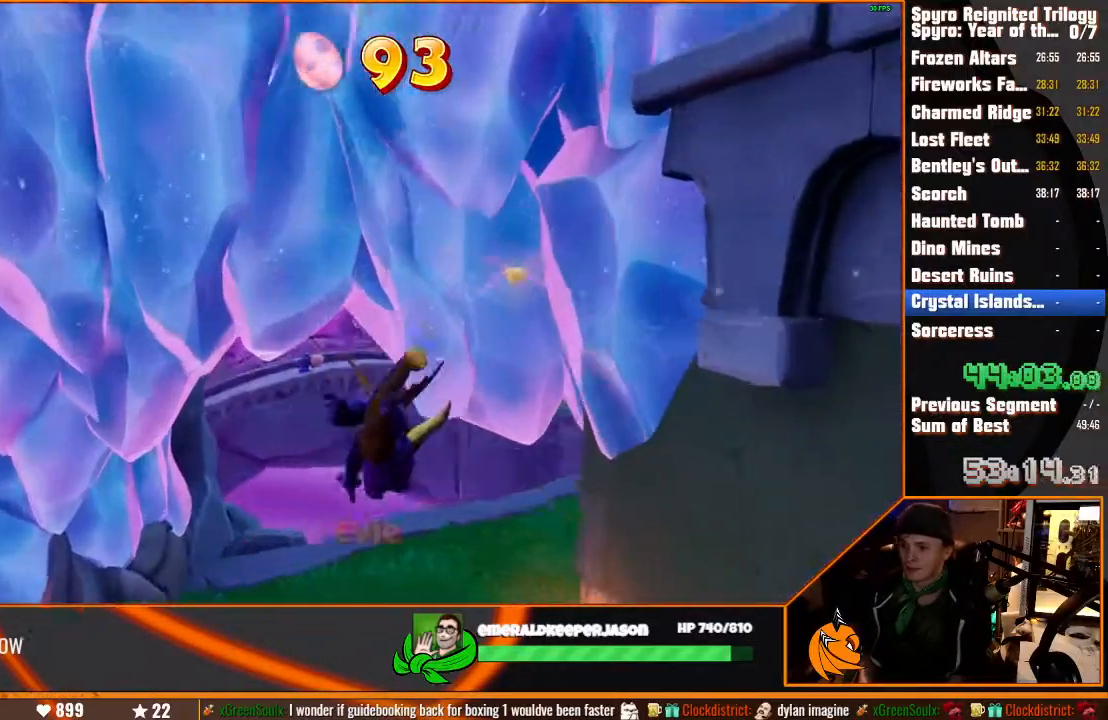
{"dt_ms": 500, "buttons": ["SQUARE"], "left_stick": "right", "right_stick": "center", "events": [[283, "left_stick", "right"]]}
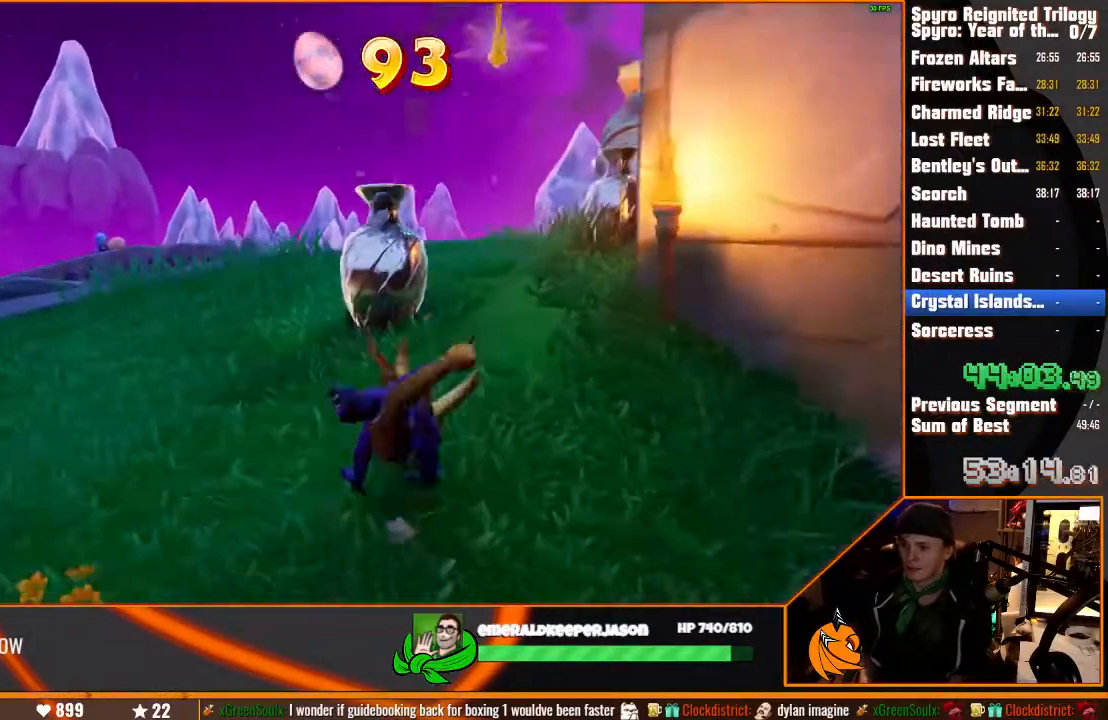
{"dt_ms": 500, "buttons": ["SQUARE"], "left_stick": "up-left", "right_stick": "center", "events": [[33, "left_stick", "center"], [417, "L2", "down"], [450, "L2", "up"], [483, "left_stick", "up-left"]]}